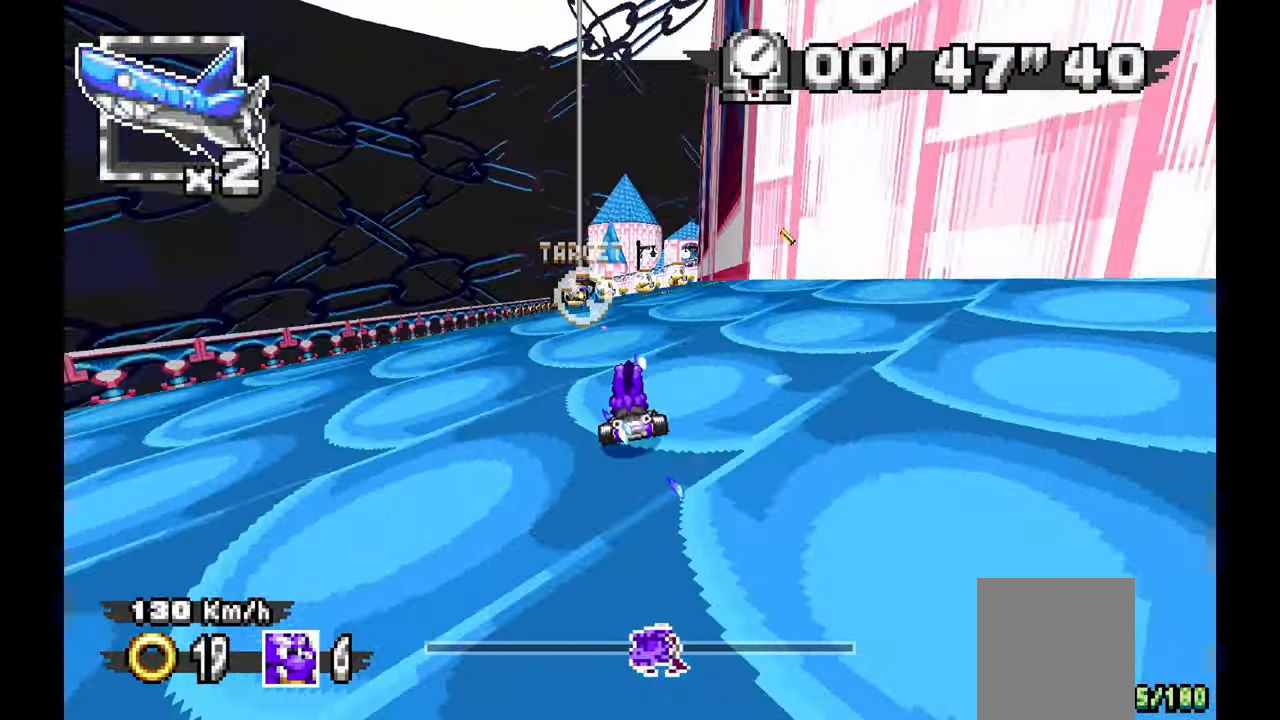
Gameplay with a controller (Xbox layout); each line is a JSON object with the inputs held at the frame after it. "events" lists button and stick changes between this image and that frame as [ms after this image, input, new state], when the widget could be followed in between. Not read: C HOME L1 L2 L3 R1 R2 R3 START X Y Z.
{"buttons": ["A"], "left_stick": "center", "events": [[100, "left_stick", "center"]]}
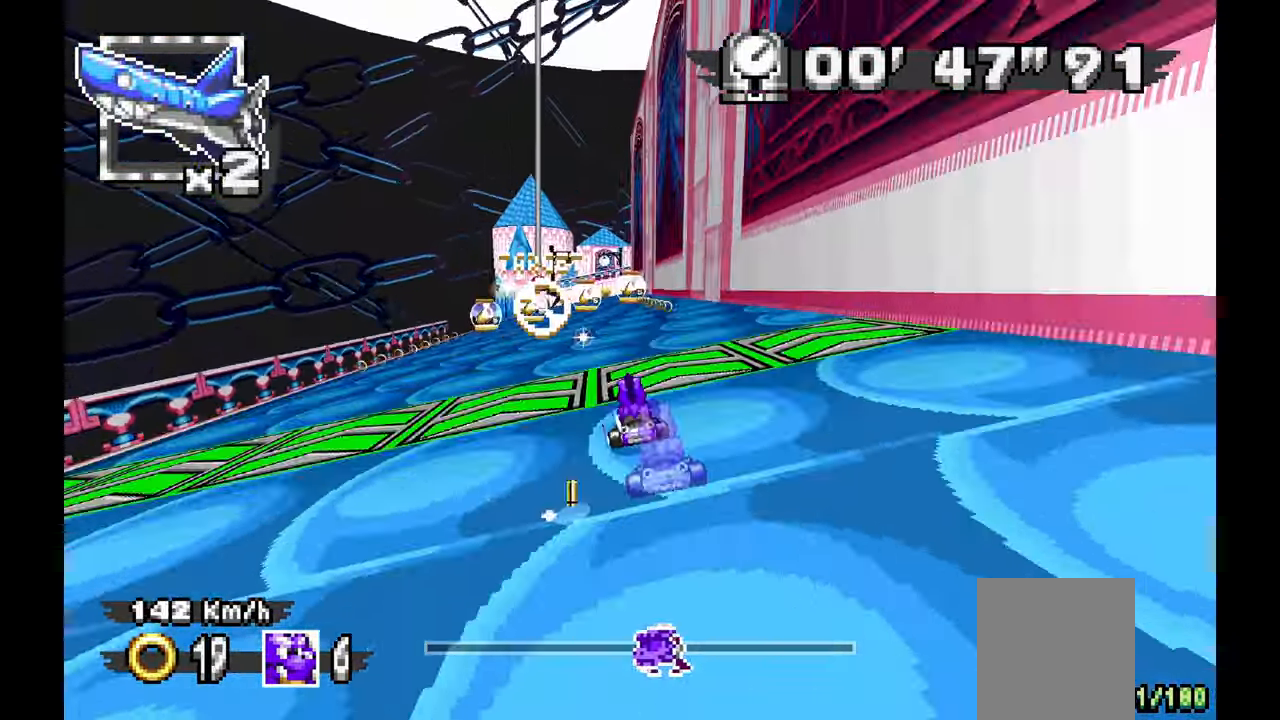
{"buttons": [], "left_stick": "center", "events": [[33, "left_stick", "left"], [233, "left_stick", "center"], [417, "A", "up"]]}
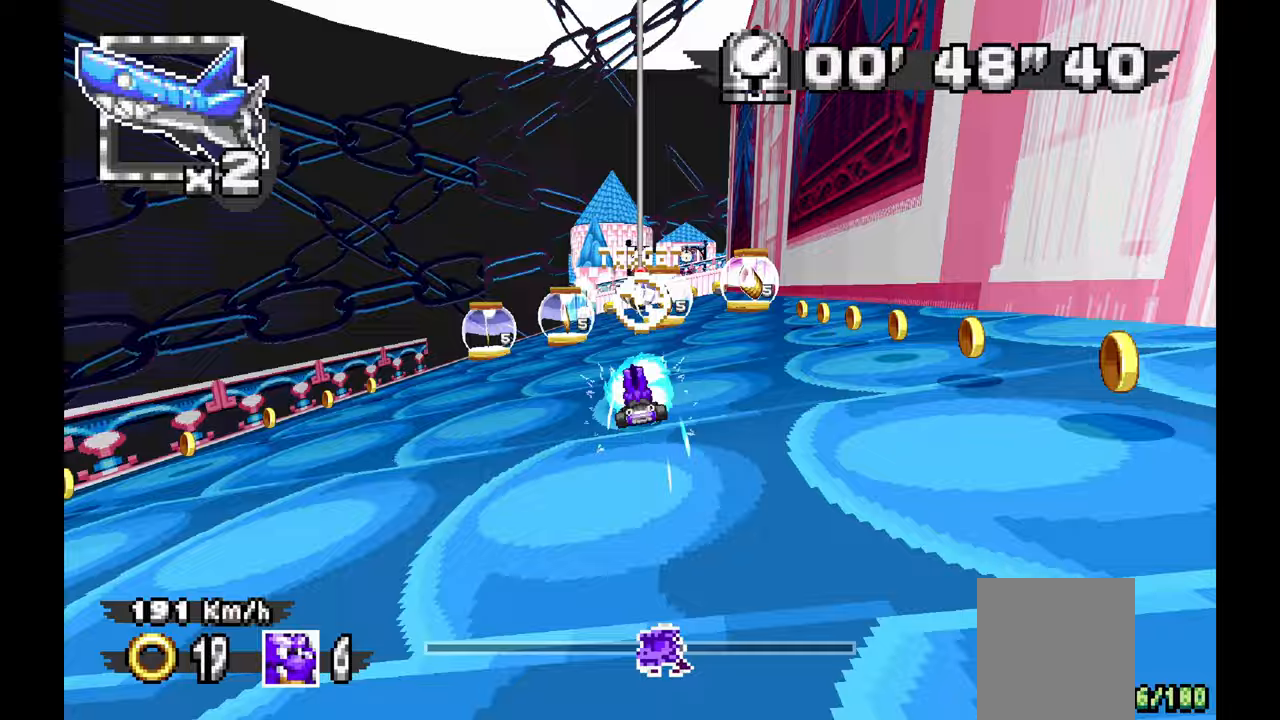
{"buttons": ["A"], "left_stick": "center", "events": [[17, "left_stick", "right"], [100, "left_stick", "center"], [233, "A", "down"], [367, "left_stick", "right"], [417, "left_stick", "center"]]}
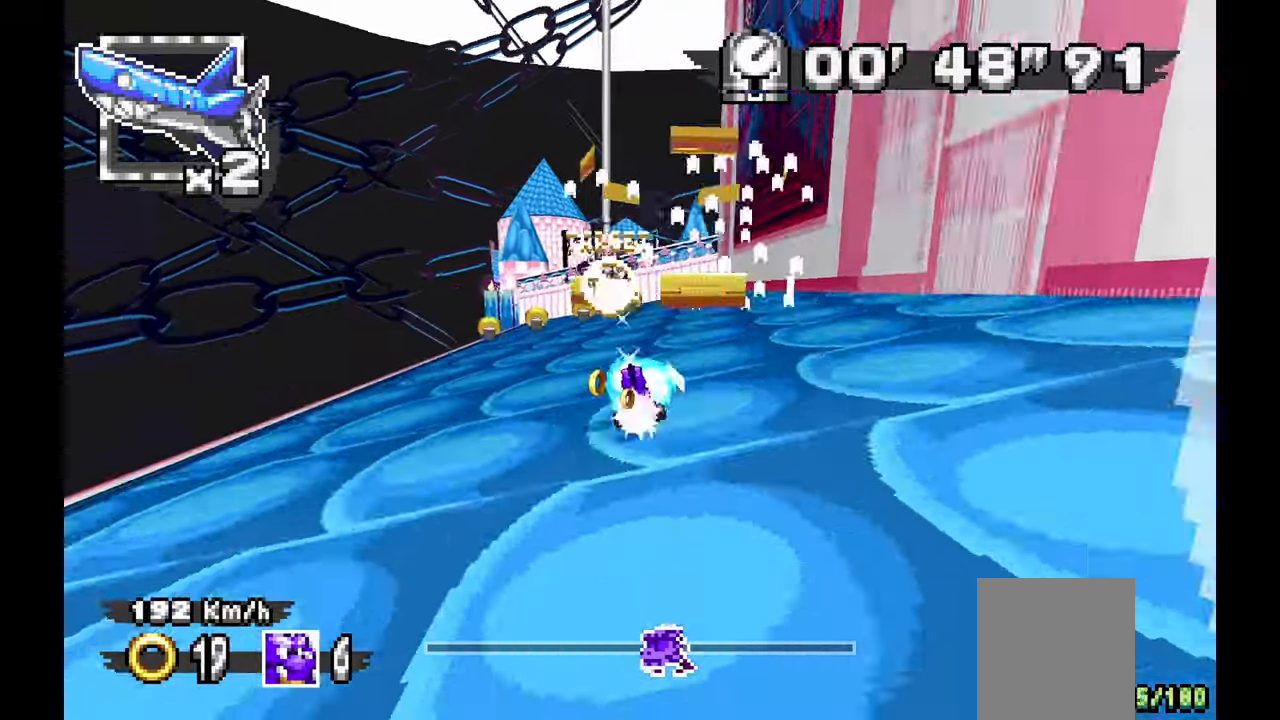
{"buttons": ["A"], "left_stick": "center", "events": []}